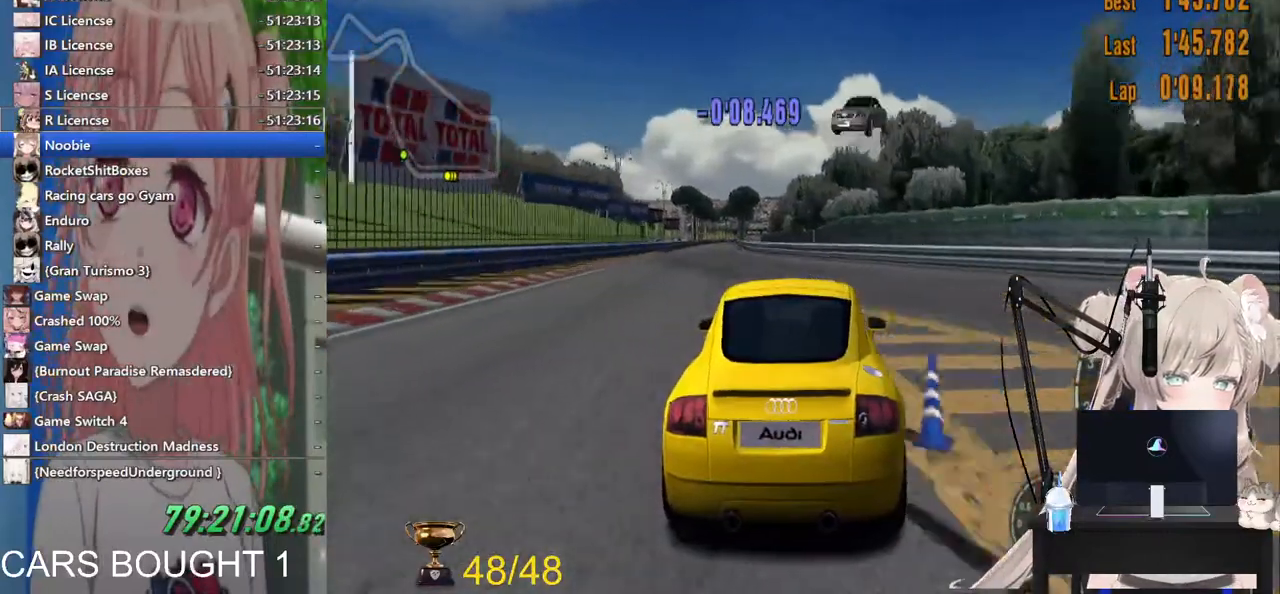
Gameplay with a controller (PlayStation layout); each line is a JSON object with the inputs held at the frame after it. "events" lists button and stick changes between this image and that frame as [ms after this image, input, new state], when the widget could be followed in between. Not read: R2.
{"buttons": [], "left_stick": "left", "right_stick": "center", "events": []}
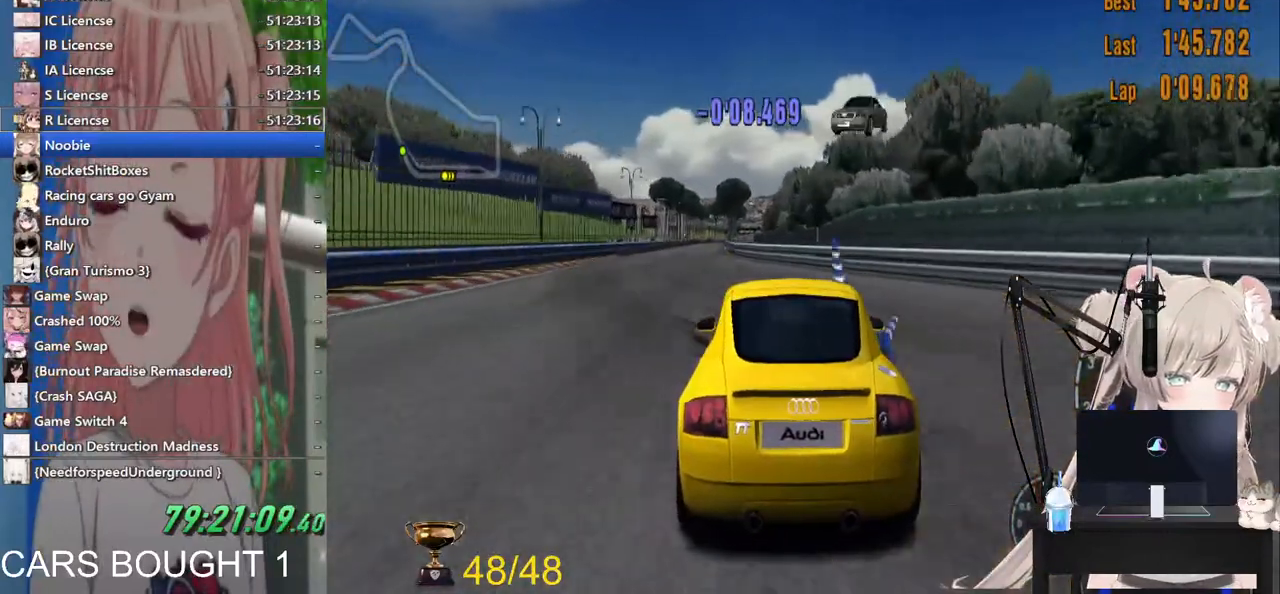
{"buttons": [], "left_stick": "center", "right_stick": "center", "events": [[33, "left_stick", "center"]]}
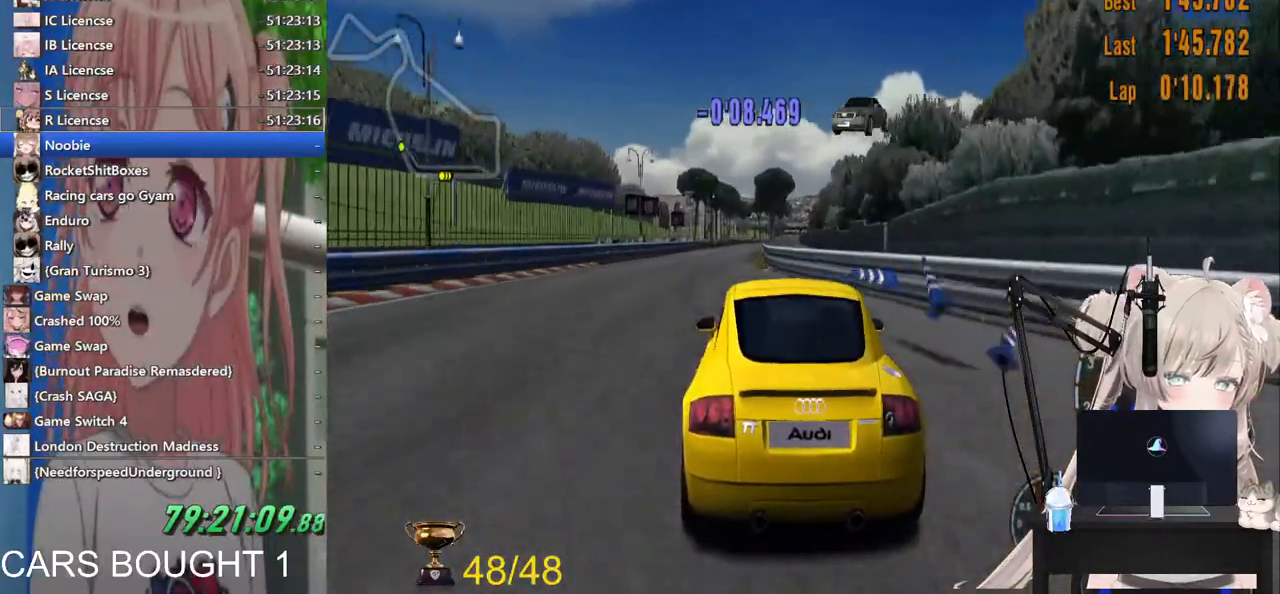
{"buttons": [], "left_stick": "center", "right_stick": "center", "events": []}
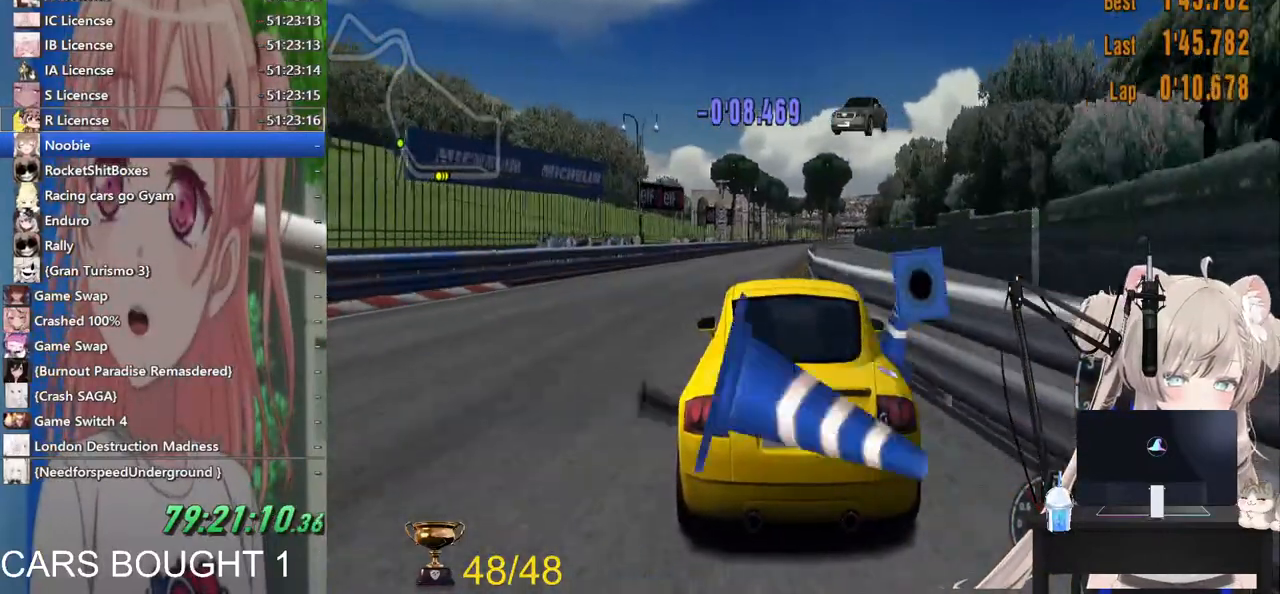
{"buttons": [], "left_stick": "center", "right_stick": "center", "events": []}
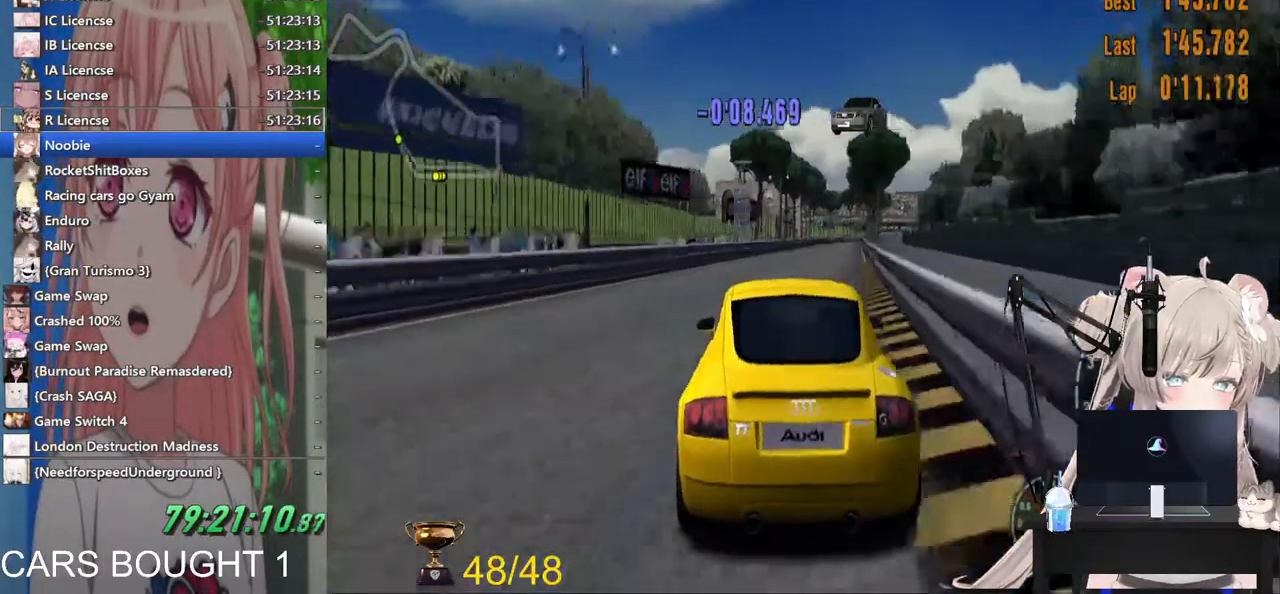
{"buttons": [], "left_stick": "up-right", "right_stick": "center", "events": [[433, "left_stick", "up-right"]]}
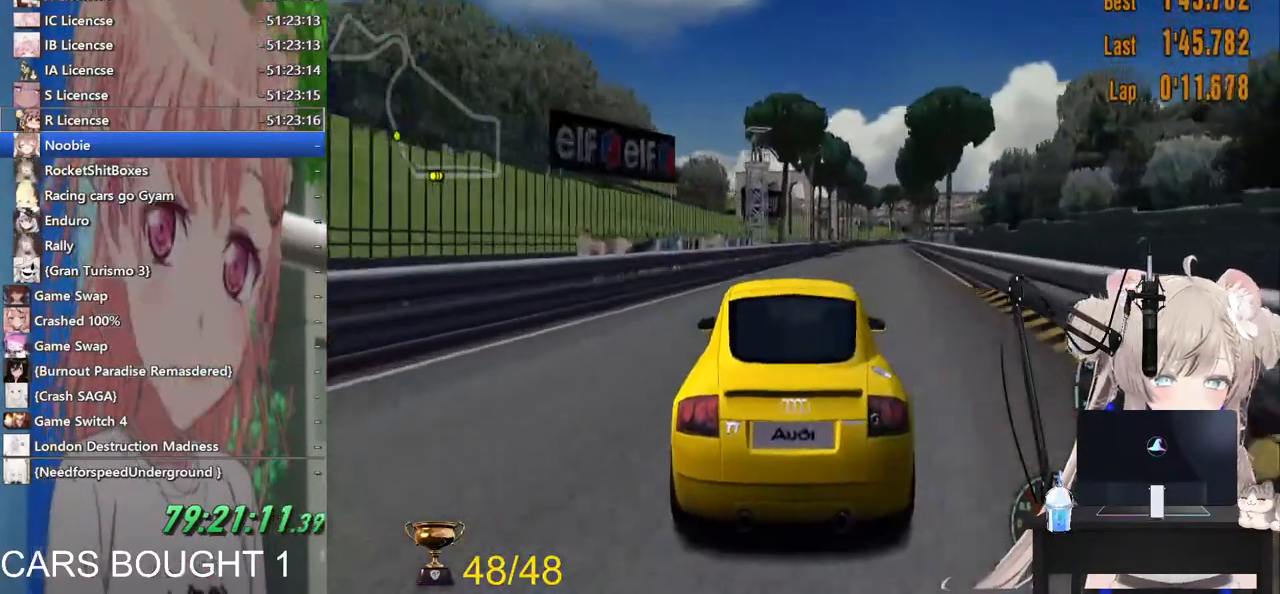
{"buttons": [], "left_stick": "center", "right_stick": "center", "events": [[83, "left_stick", "center"]]}
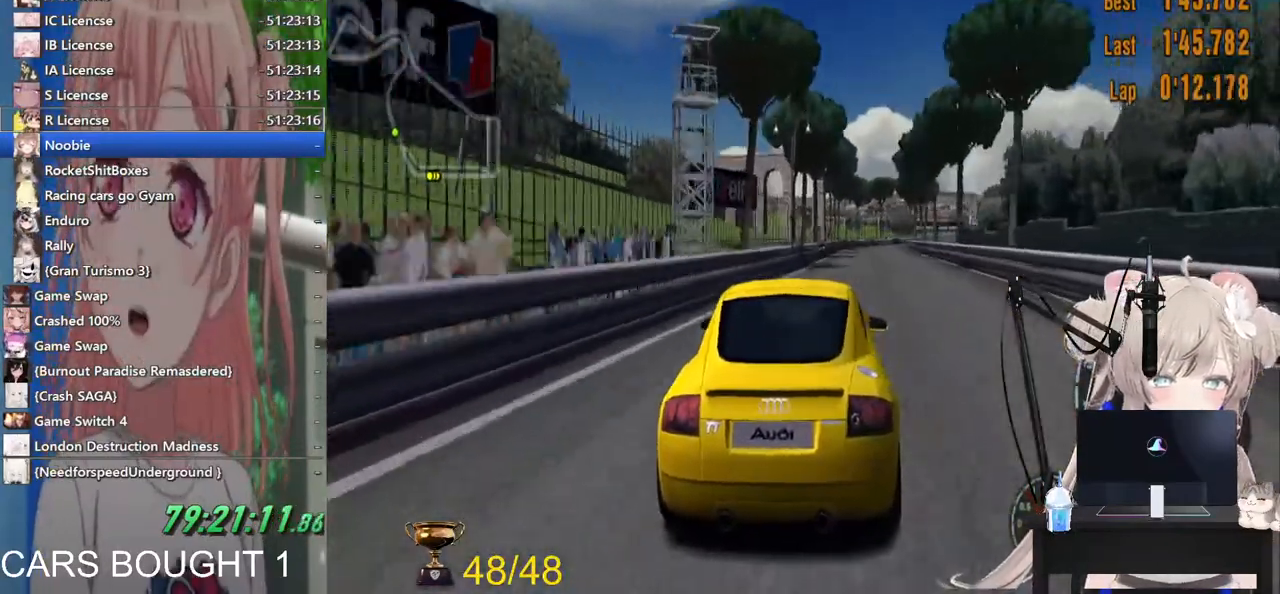
{"buttons": [], "left_stick": "center", "right_stick": "center", "events": []}
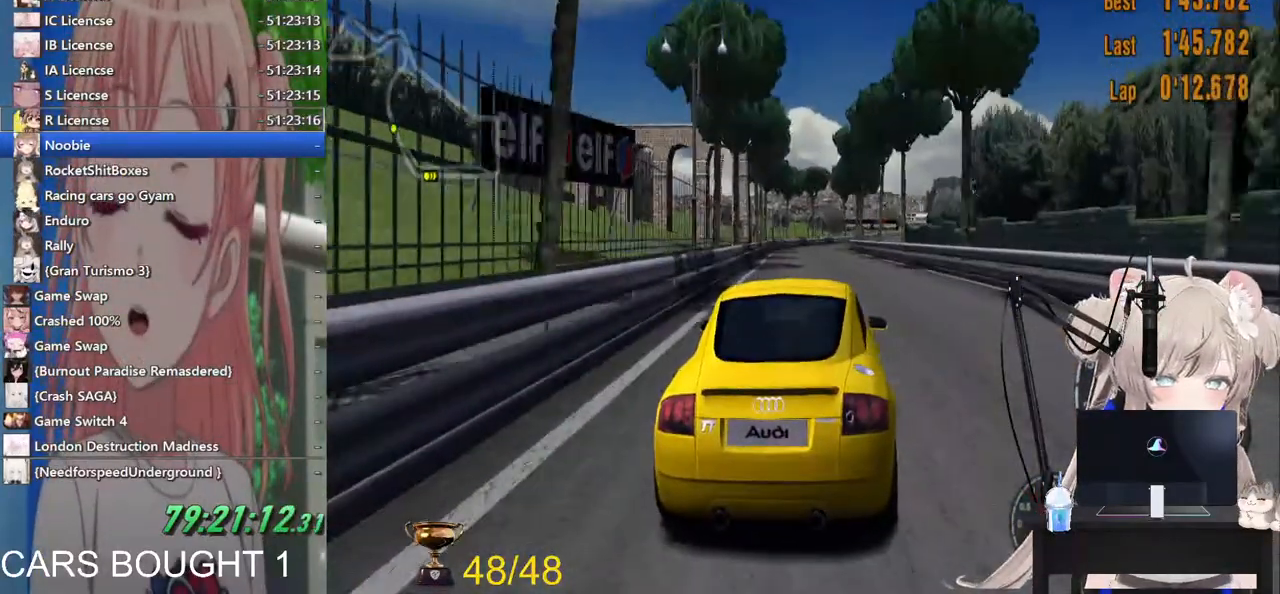
{"buttons": [], "left_stick": "center", "right_stick": "center", "events": [[333, "R1", "down"], [483, "R1", "up"]]}
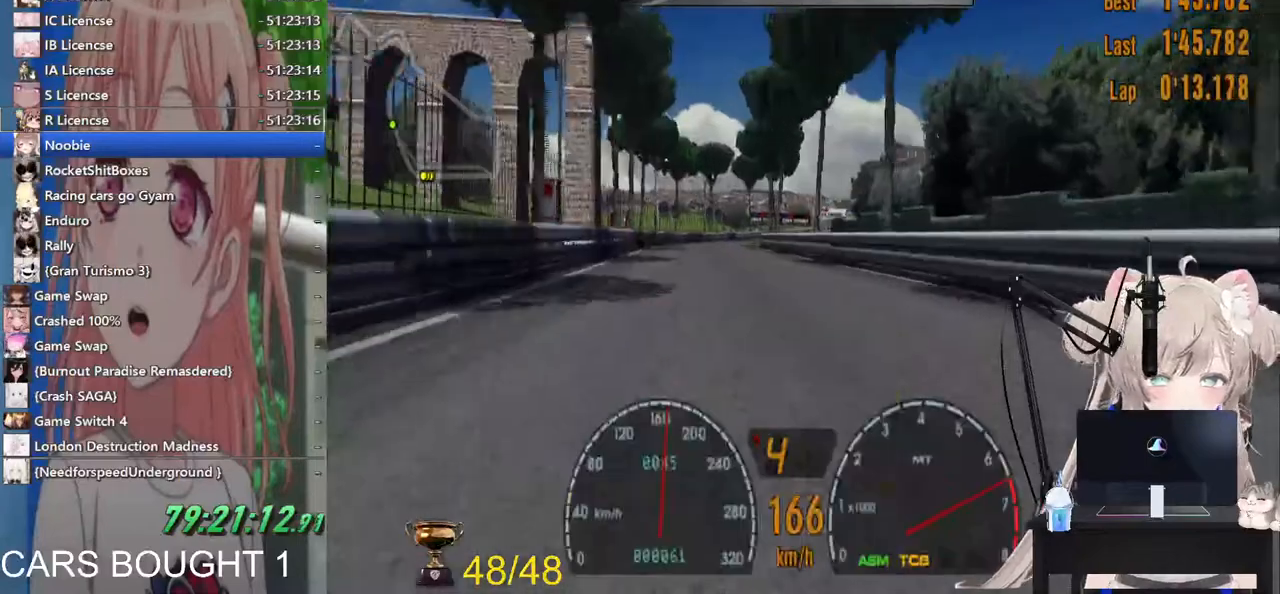
{"buttons": ["CROSS"], "left_stick": "left", "right_stick": "center", "events": [[83, "left_stick", "left"], [433, "CROSS", "down"]]}
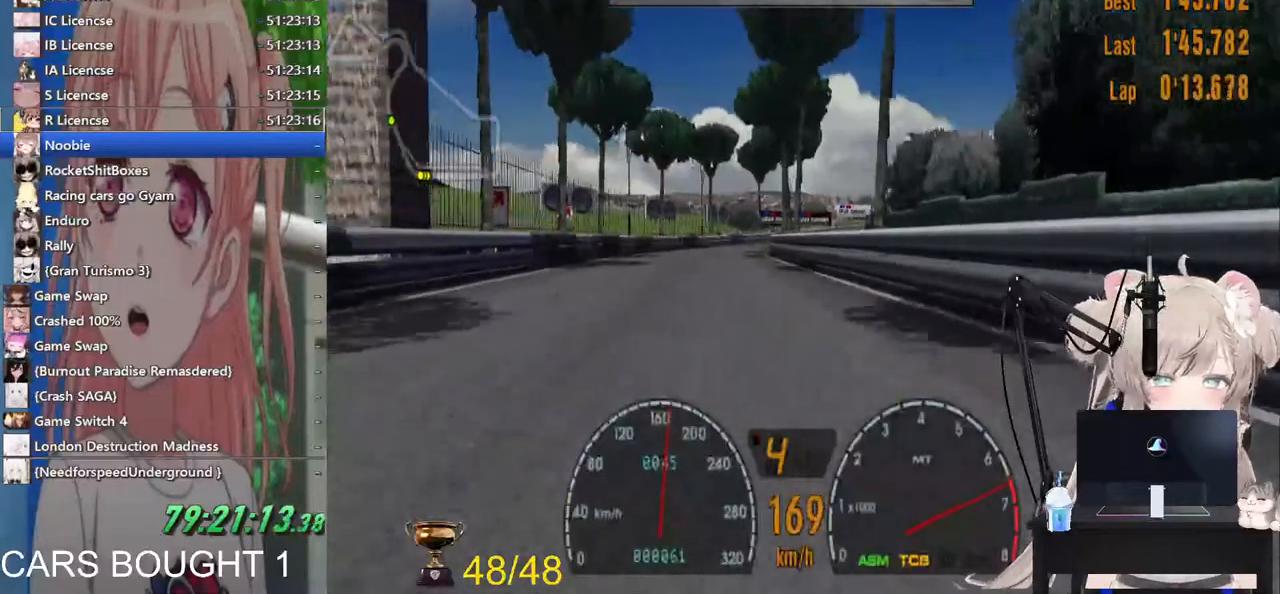
{"buttons": [], "left_stick": "left", "right_stick": "center", "events": [[33, "CROSS", "up"]]}
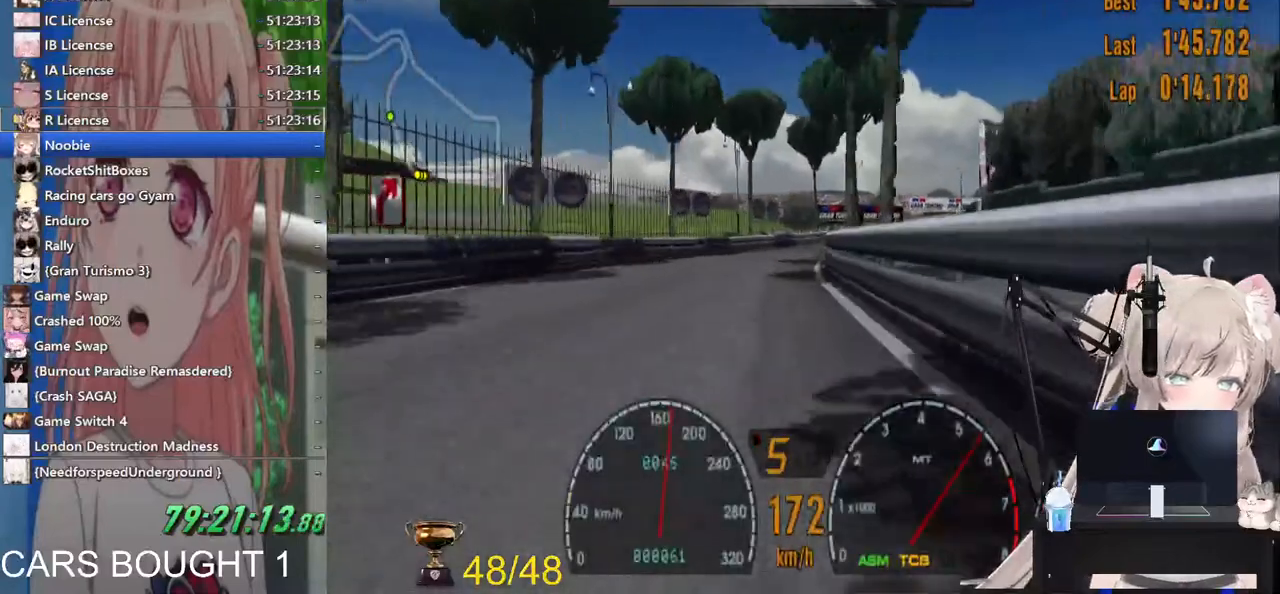
{"buttons": [], "left_stick": "center", "right_stick": "center", "events": [[17, "left_stick", "center"], [67, "left_stick", "right"], [183, "left_stick", "center"]]}
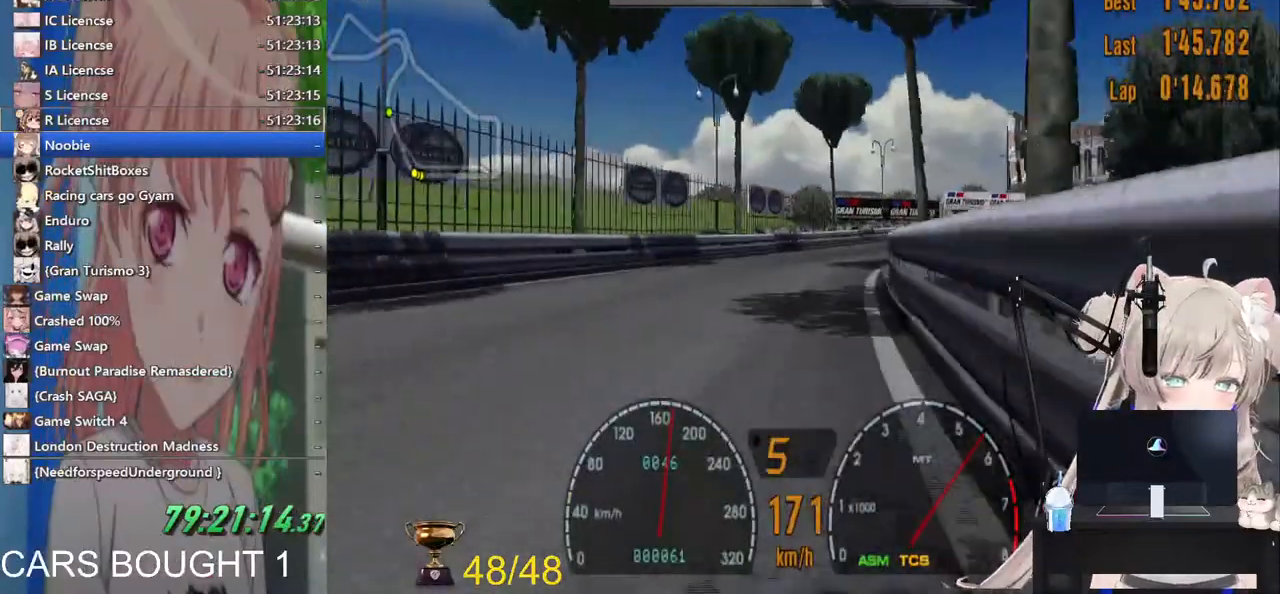
{"buttons": [], "left_stick": "right", "right_stick": "center", "events": [[67, "left_stick", "right"]]}
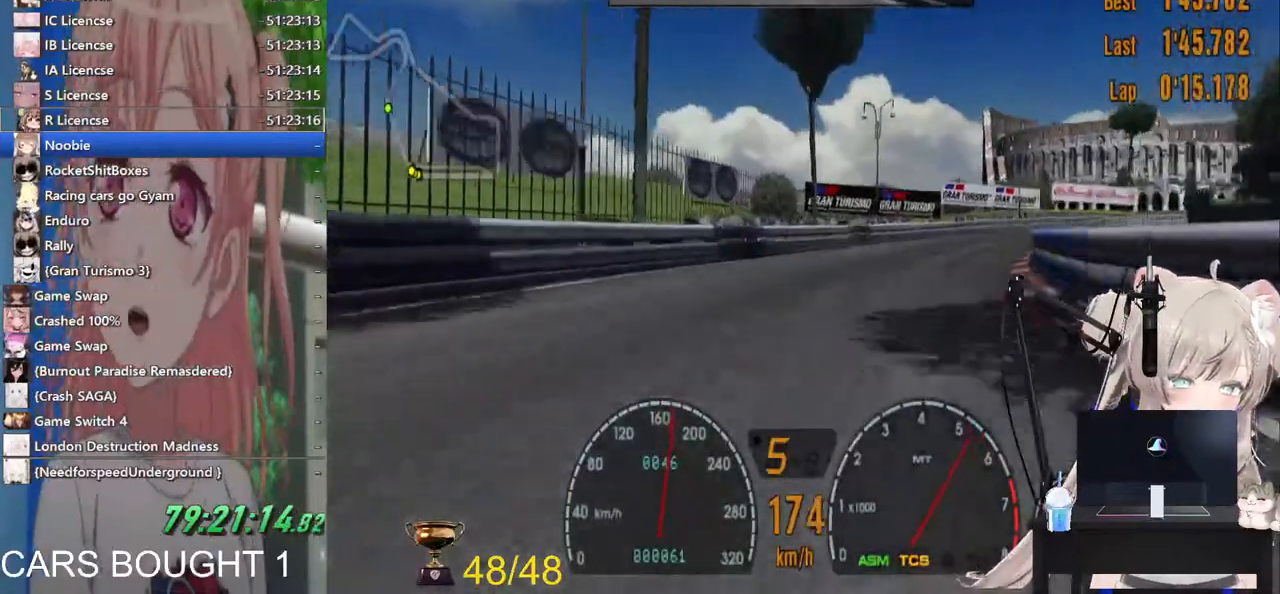
{"buttons": [], "left_stick": "right", "right_stick": "center", "events": []}
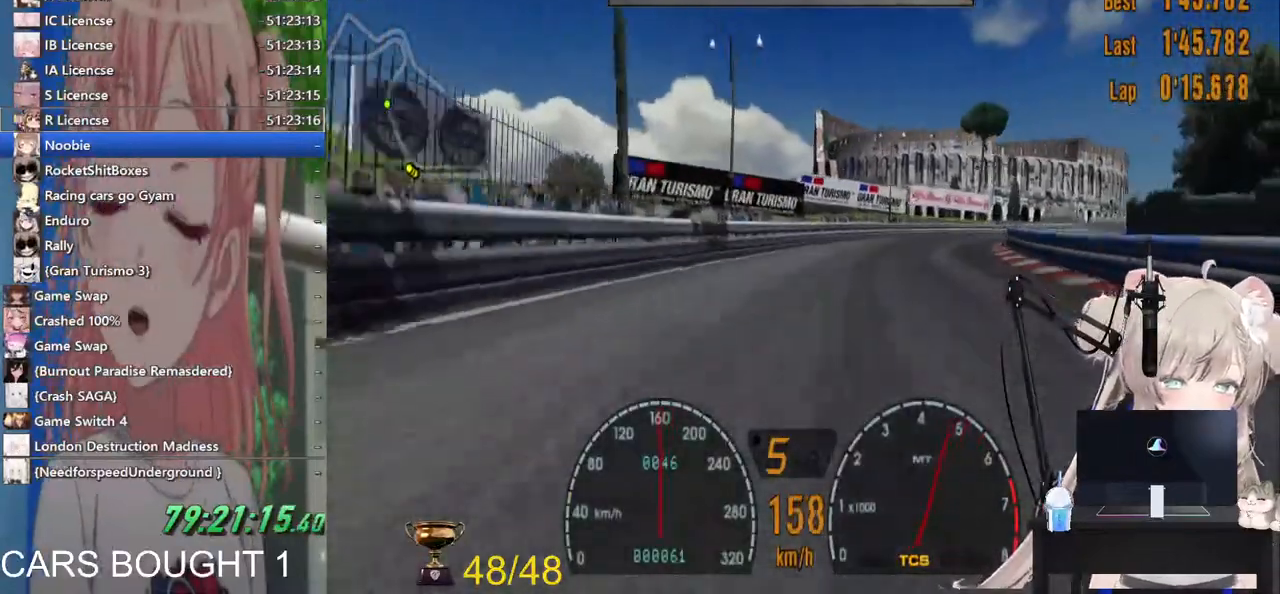
{"buttons": [], "left_stick": "right", "right_stick": "center", "events": []}
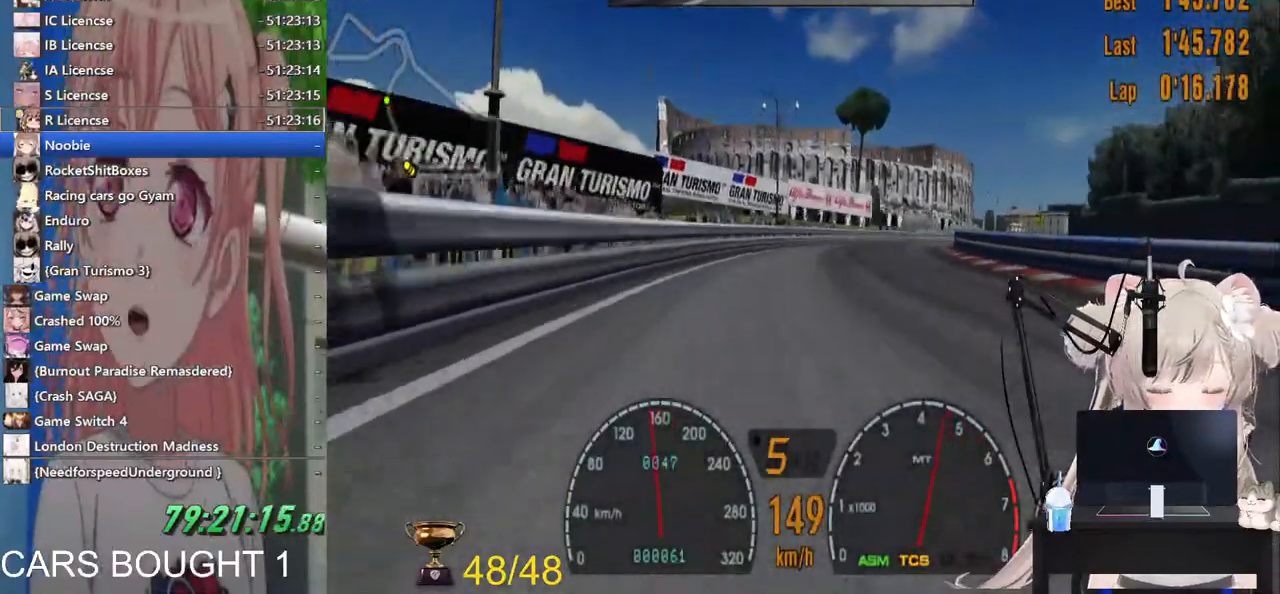
{"buttons": ["L1"], "left_stick": "right", "right_stick": "center"}
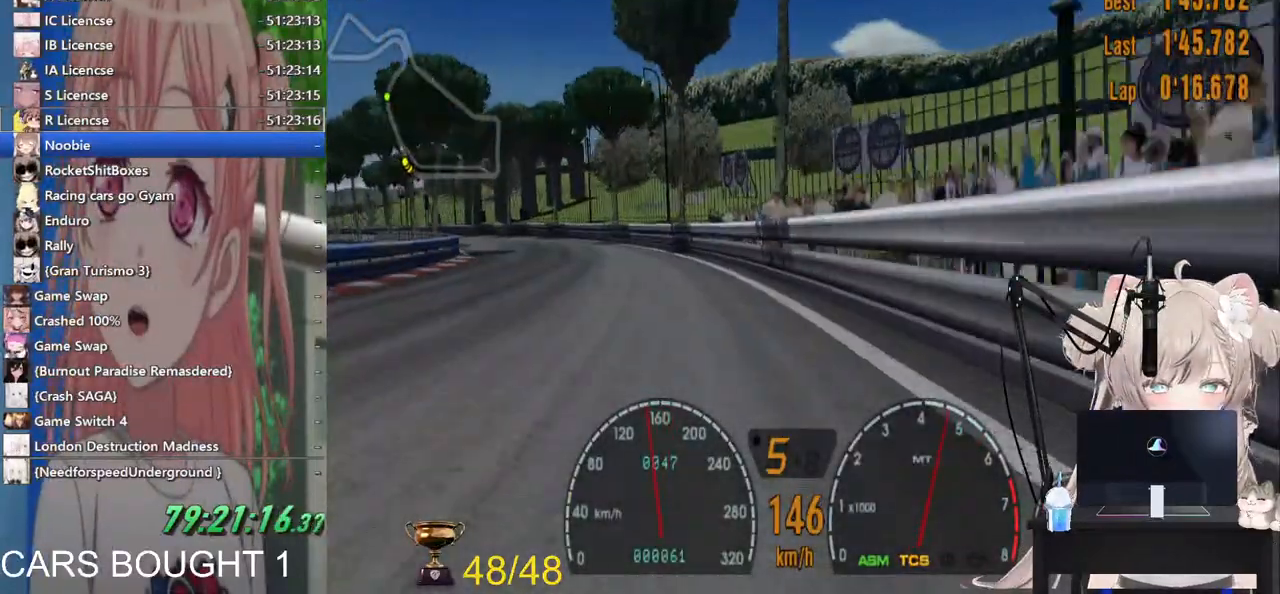
{"buttons": [], "left_stick": "right", "right_stick": "center", "events": [[67, "L1", "up"]]}
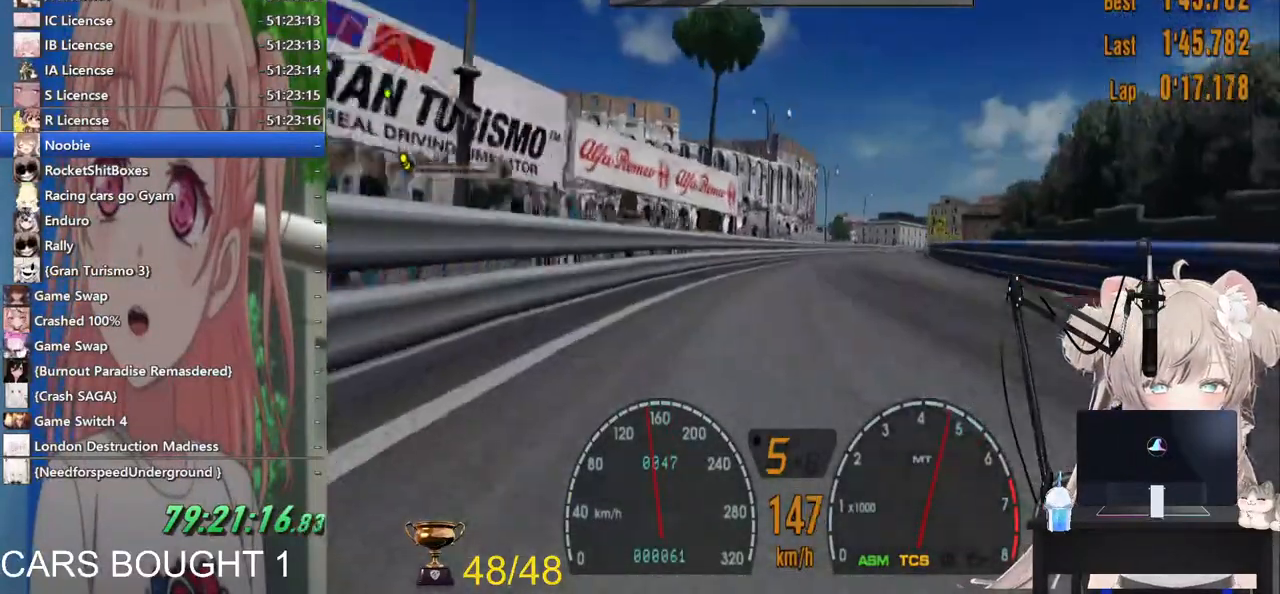
{"buttons": [], "left_stick": "right", "right_stick": "center", "events": []}
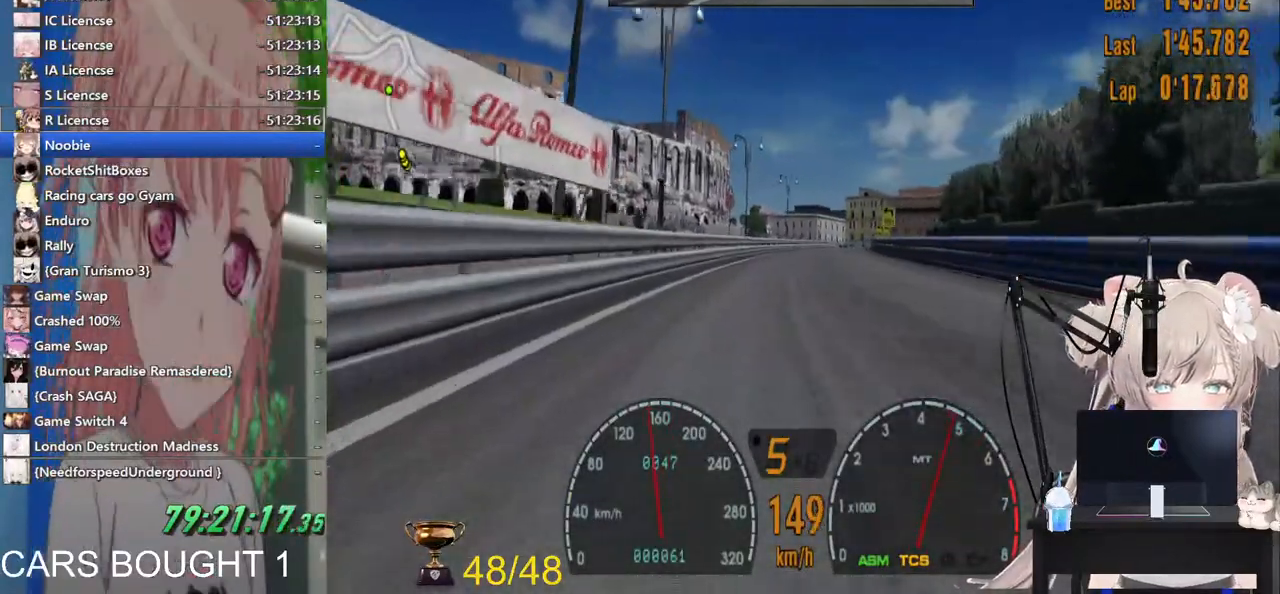
{"buttons": [], "left_stick": "center", "right_stick": "center", "events": [[267, "left_stick", "center"]]}
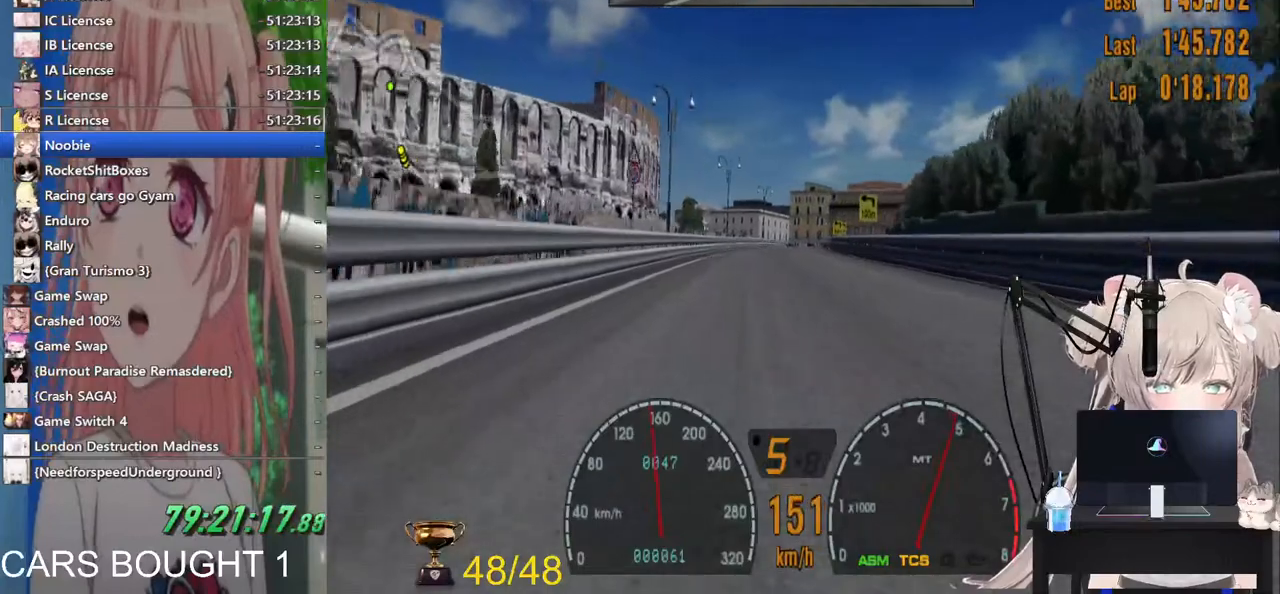
{"buttons": [], "left_stick": "center", "right_stick": "center", "events": []}
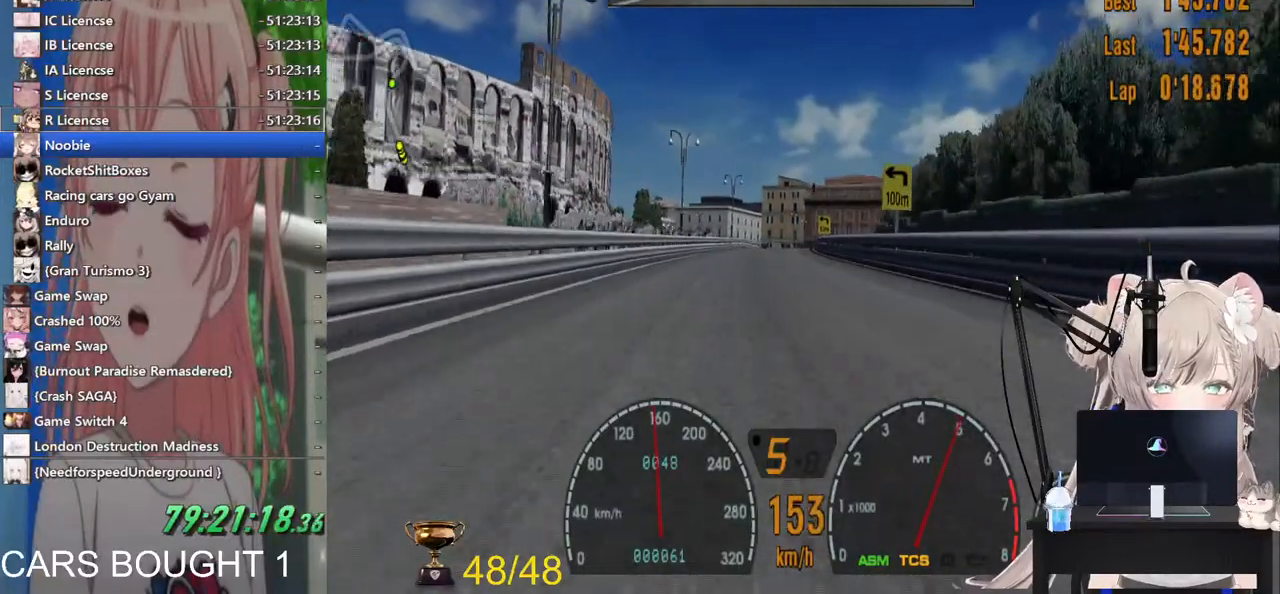
{"buttons": [], "left_stick": "center", "right_stick": "center", "events": []}
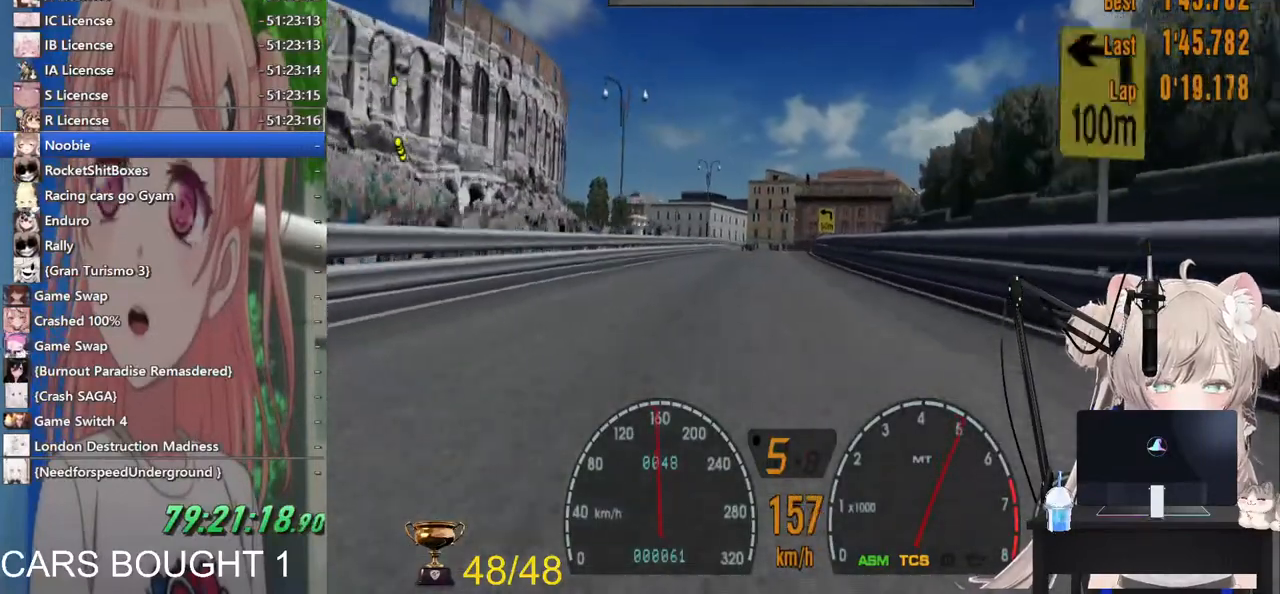
{"buttons": [], "left_stick": "down-left", "right_stick": "center", "events": [[417, "left_stick", "down-left"]]}
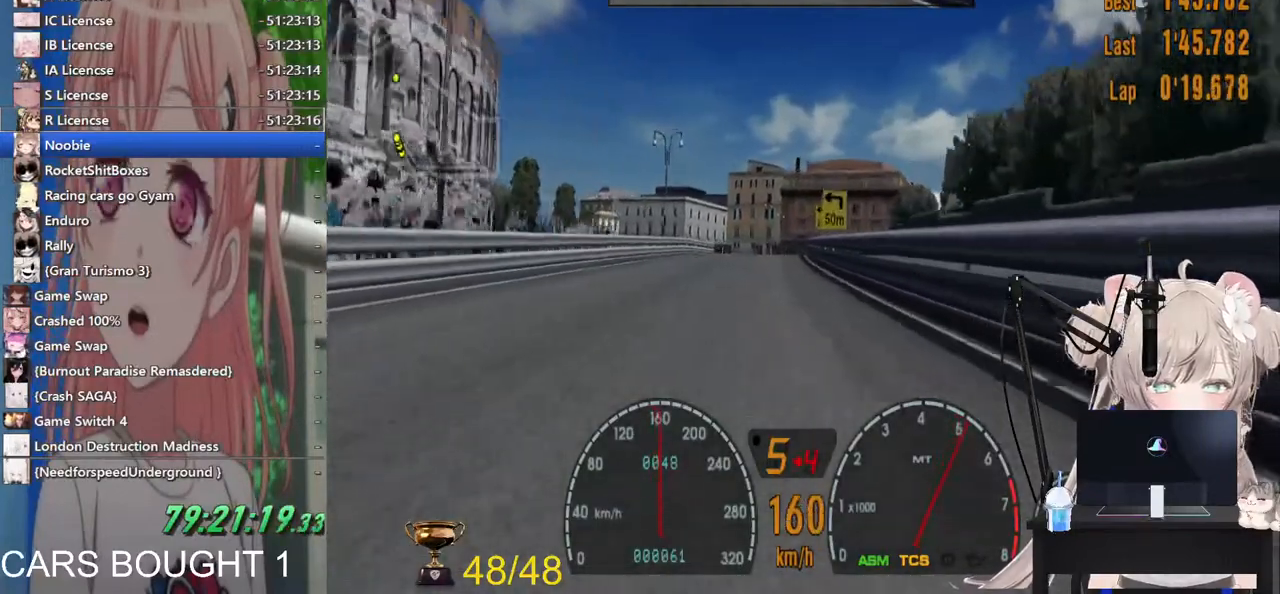
{"buttons": [], "left_stick": "center", "right_stick": "center", "events": [[17, "left_stick", "center"]]}
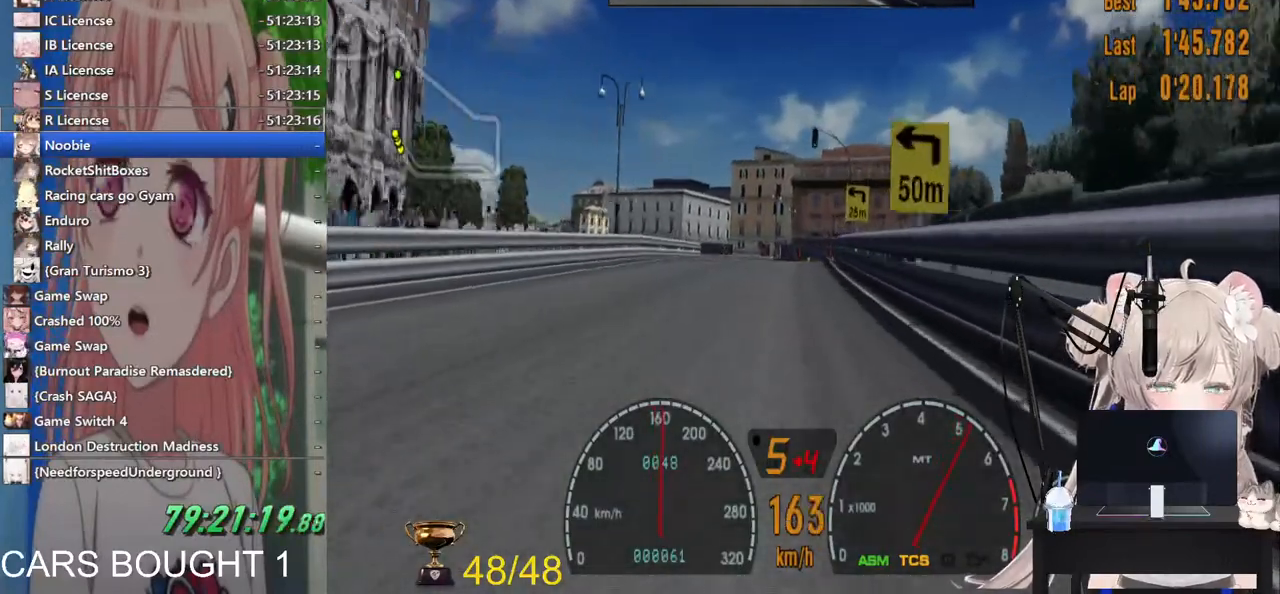
{"buttons": ["SQUARE", "L2"], "left_stick": "center", "right_stick": "center", "events": [[300, "L2", "down"], [467, "SQUARE", "down"]]}
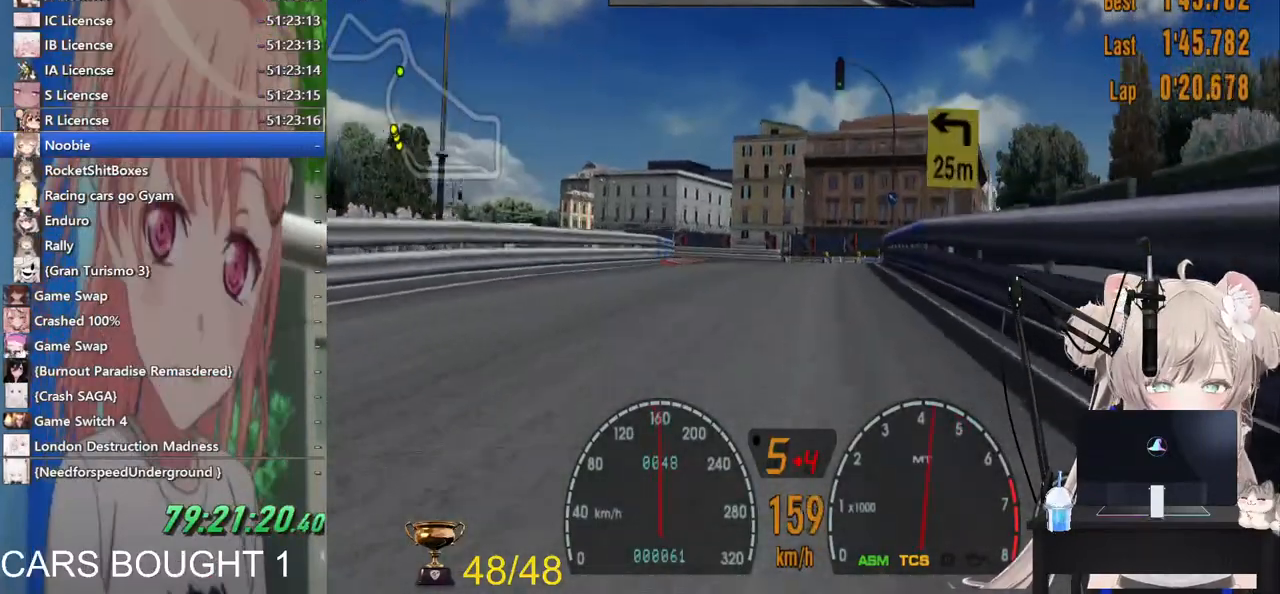
{"buttons": ["L2"], "left_stick": "down-left", "right_stick": "center", "events": [[83, "L2", "up"], [83, "left_stick", "down-left"], [100, "SQUARE", "up"], [483, "L2", "down"]]}
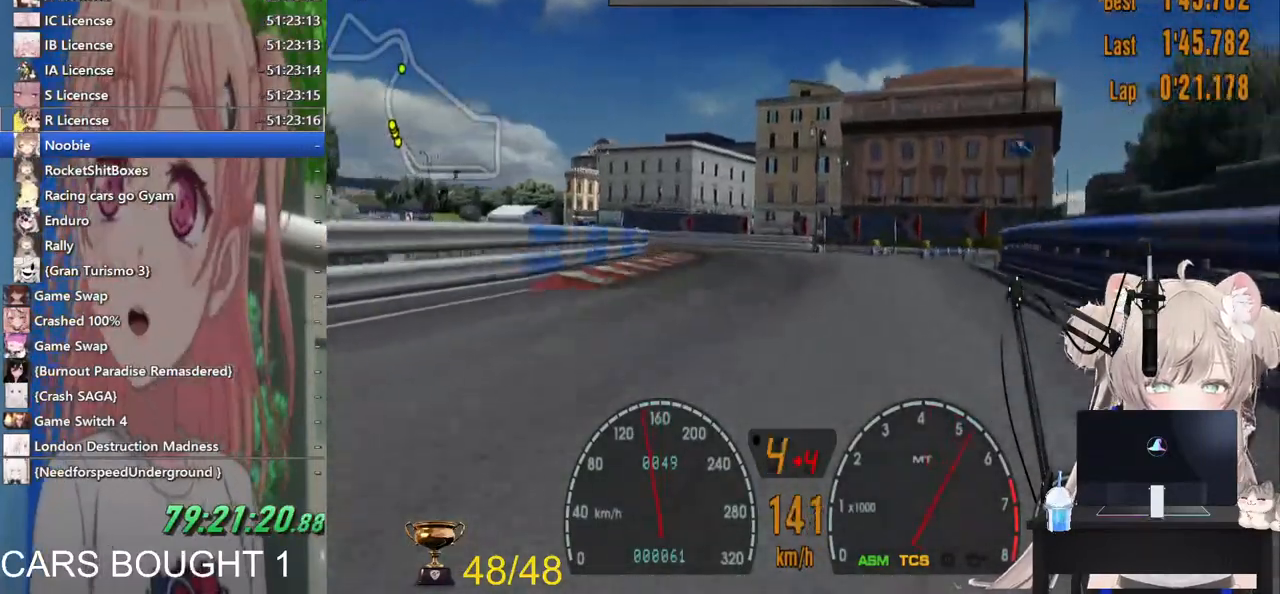
{"buttons": [], "left_stick": "left", "right_stick": "center", "events": [[50, "left_stick", "left"], [200, "L2", "up"]]}
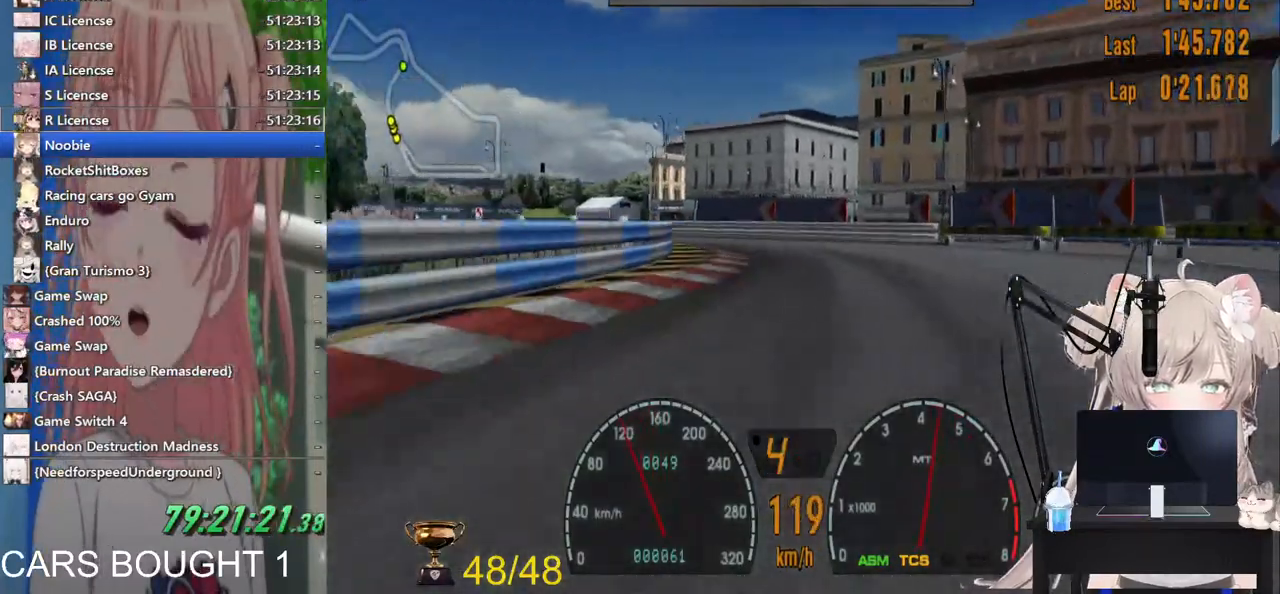
{"buttons": [], "left_stick": "left", "right_stick": "center", "events": [[50, "left_stick", "center"], [450, "left_stick", "left"]]}
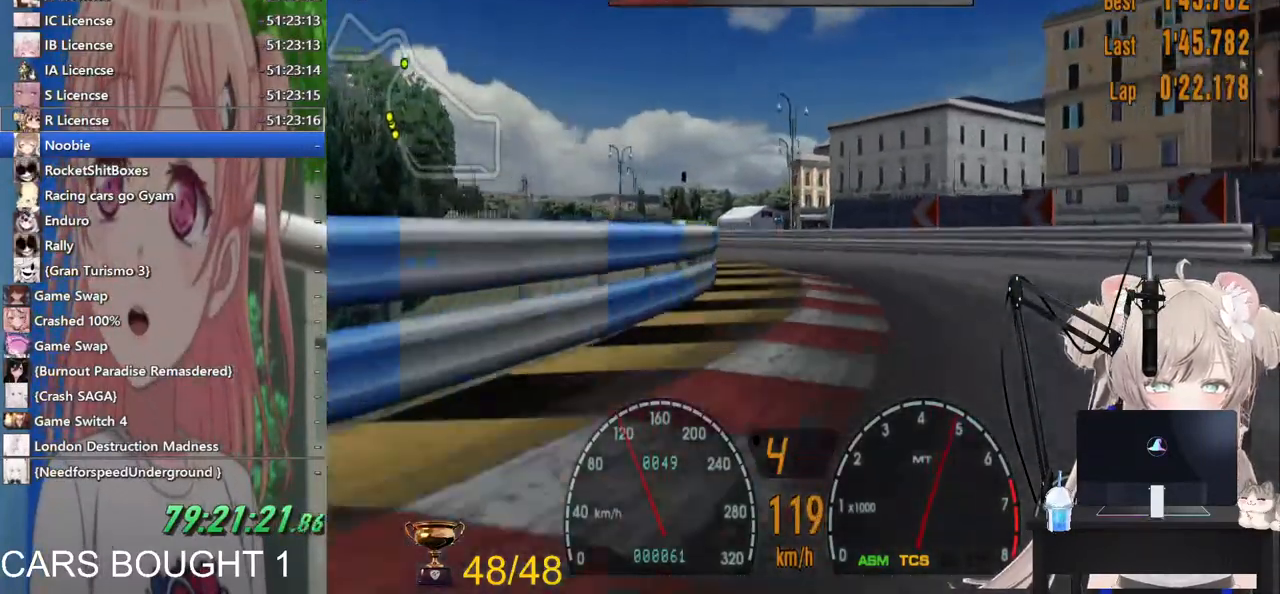
{"buttons": [], "left_stick": "left", "right_stick": "center", "events": []}
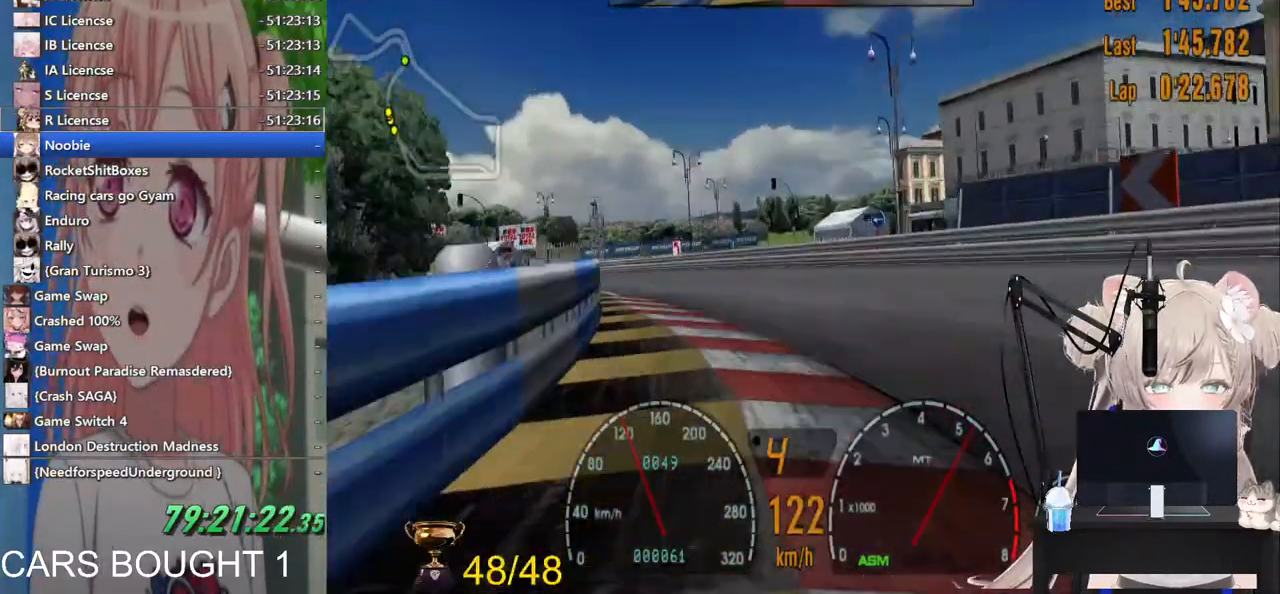
{"buttons": [], "left_stick": "left", "right_stick": "center", "events": []}